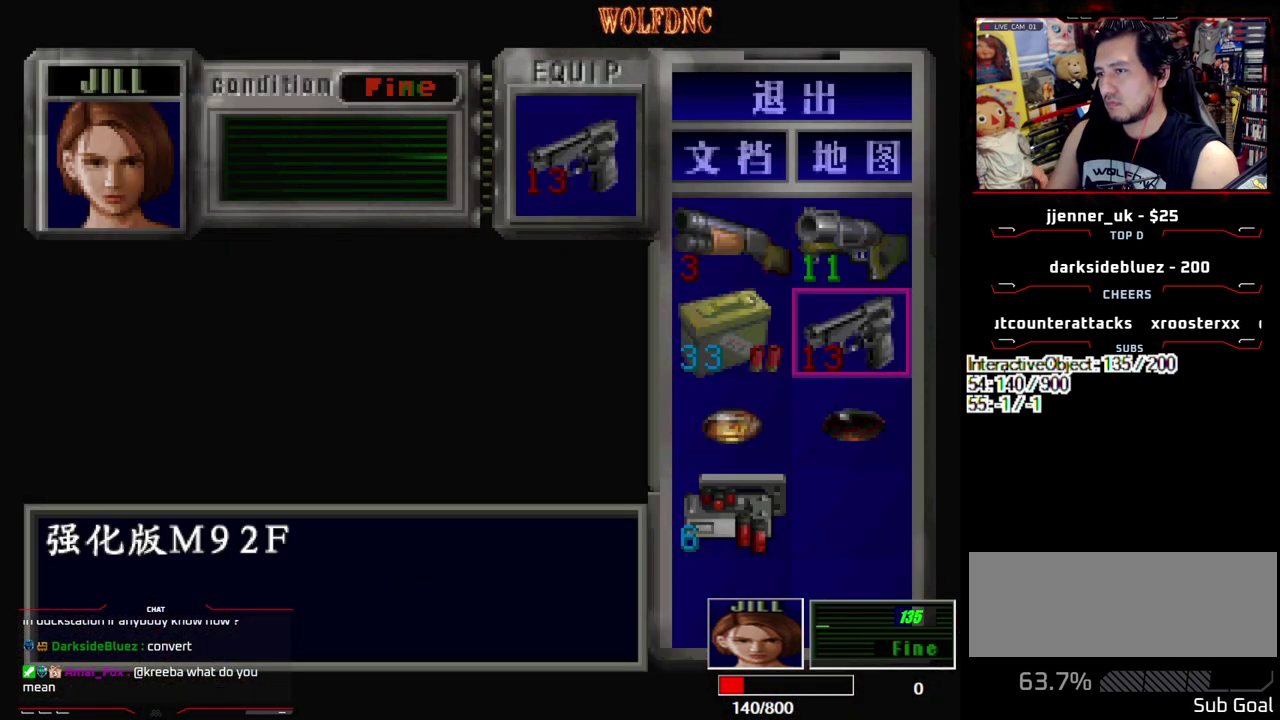
Gameplay with a controller (PlayStation layout); each line is a JSON object with the inputs held at the frame after it. "events" lists button and stick changes between this image and that frame as [ms after this image, input, new state], when the widget could be followed in between. Not read: L3 R3.
{"buttons": ["CROSS", "R1"], "events": [[83, "SQUARE", "up"], [217, "R1", "down"], [267, "CROSS", "down"], [267, "DPAD_DOWN", "down"], [400, "DPAD_DOWN", "up"]]}
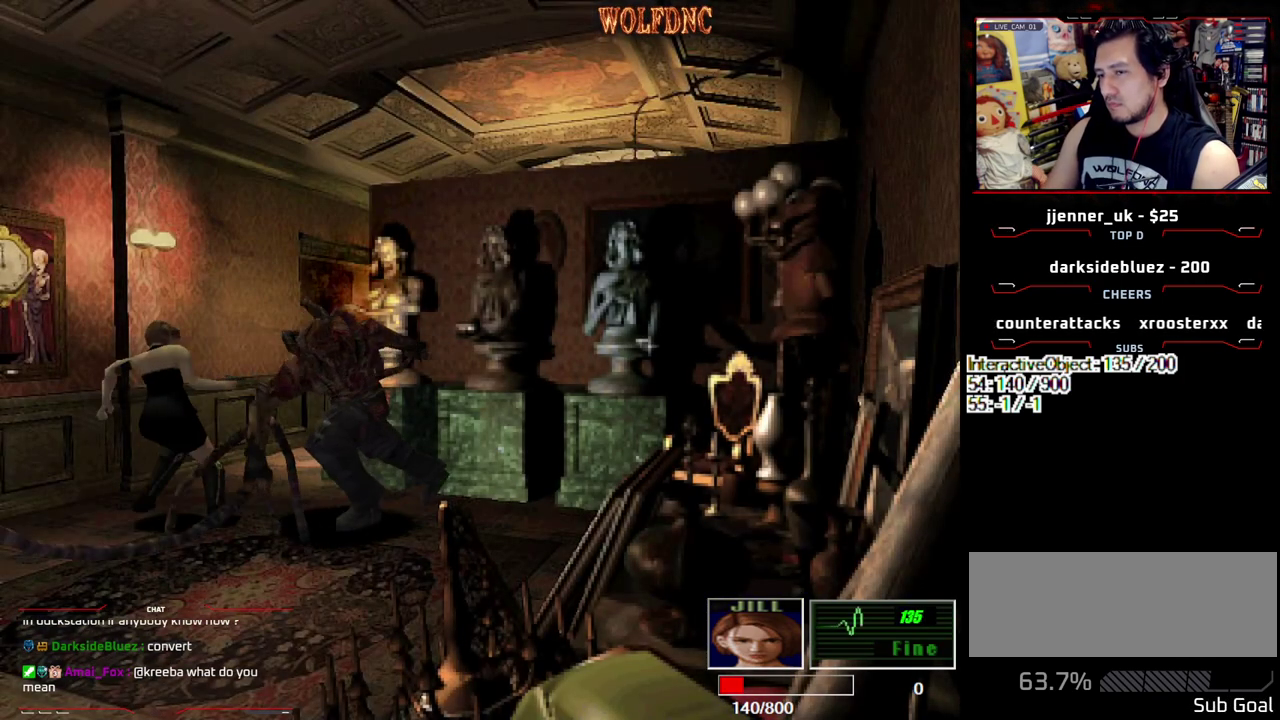
{"buttons": ["CROSS", "R1"], "events": []}
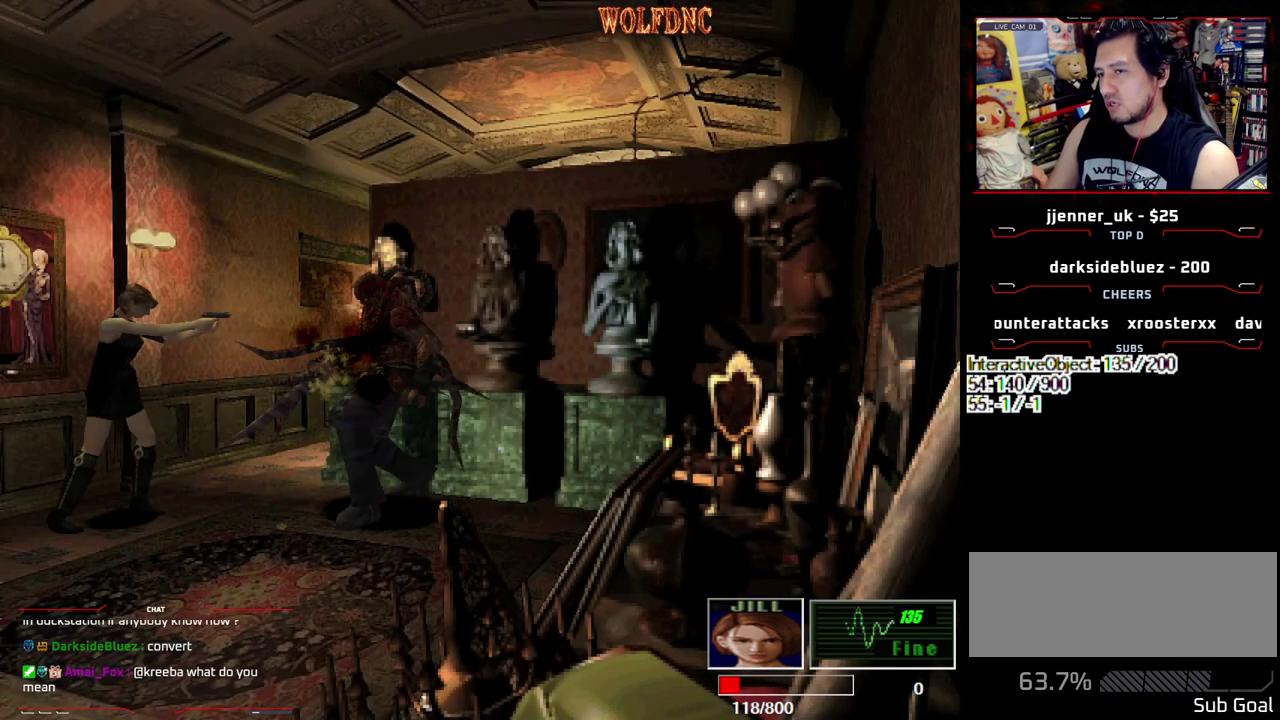
{"buttons": [], "events": [[67, "R1", "up"], [117, "R1", "down"], [250, "CROSS", "up"], [250, "R1", "up"]]}
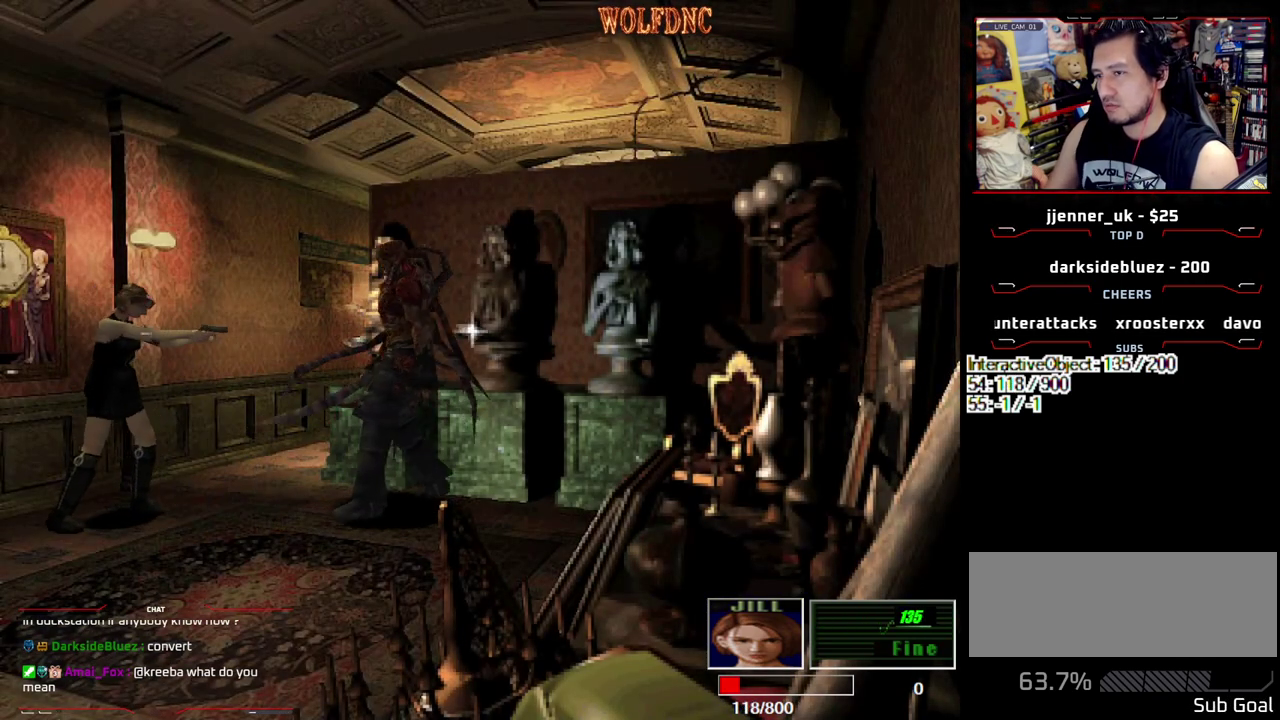
{"buttons": ["DPAD_RIGHT"], "events": [[133, "DPAD_RIGHT", "down"]]}
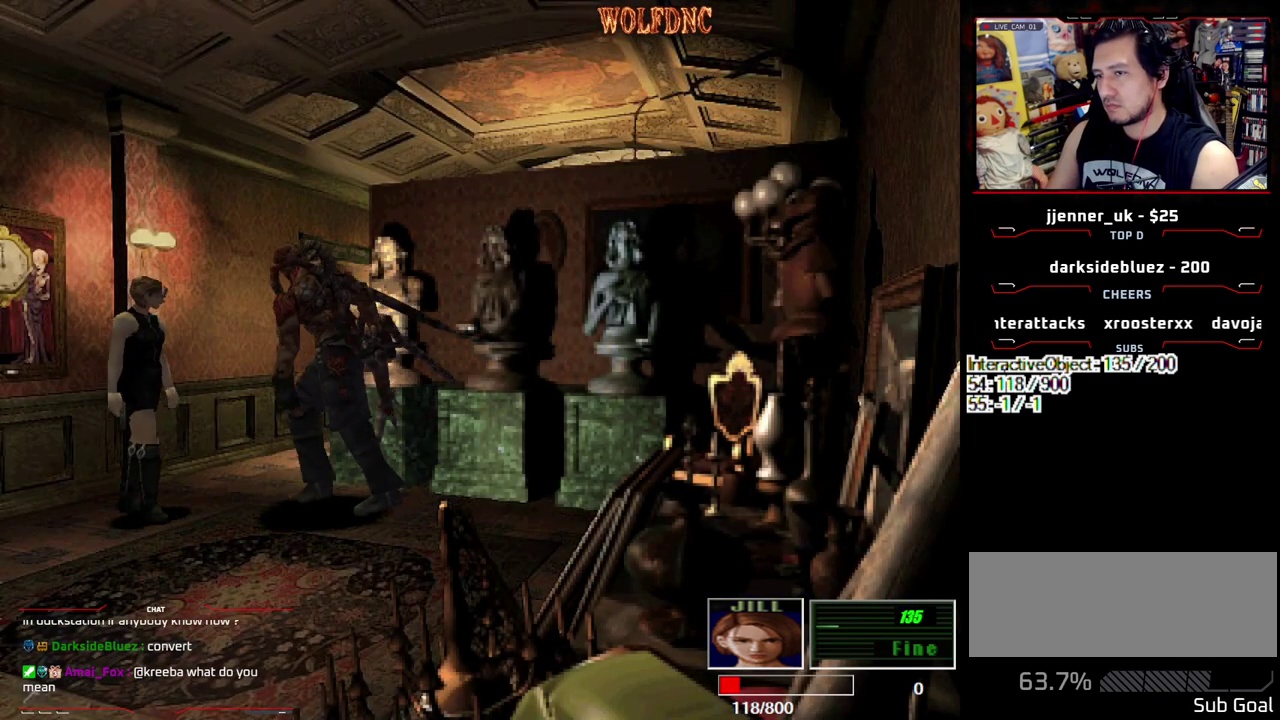
{"buttons": ["DPAD_UP"], "events": [[133, "DPAD_RIGHT", "up"], [133, "DPAD_UP", "down"], [183, "DPAD_UP", "up"], [417, "DPAD_UP", "down"]]}
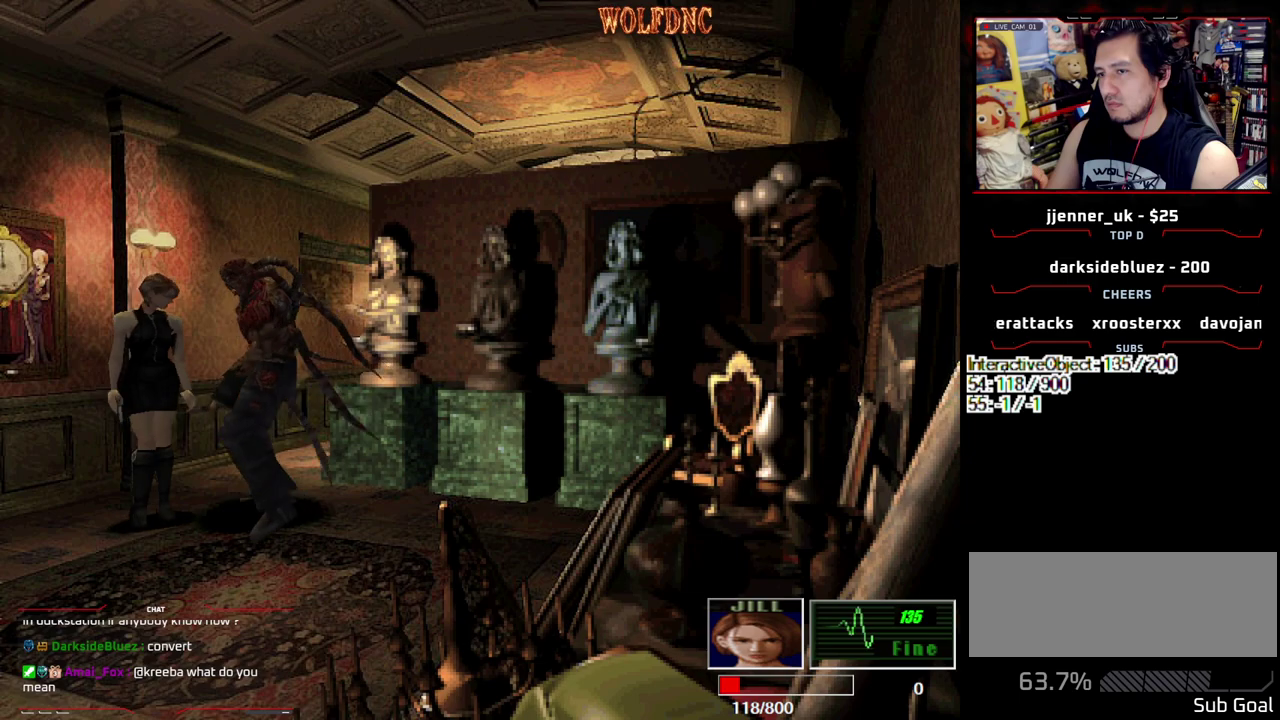
{"buttons": ["SQUARE", "DPAD_UP", "DPAD_LEFT"], "events": [[17, "SQUARE", "down"], [67, "DPAD_UP", "up"], [117, "SQUARE", "up"], [250, "DPAD_UP", "down"], [300, "SQUARE", "down"], [350, "DPAD_LEFT", "down"]]}
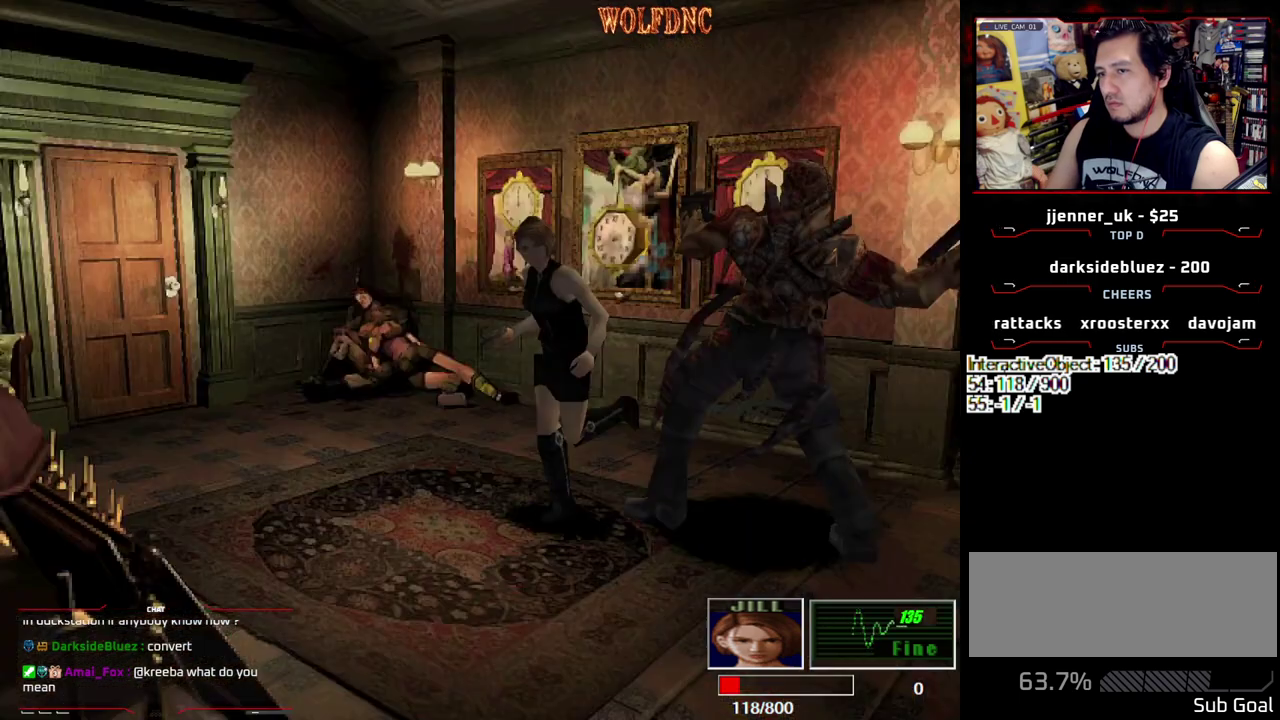
{"buttons": [], "events": [[83, "CIRCLE", "down"], [167, "SQUARE", "up"], [267, "DPAD_LEFT", "up"], [267, "DPAD_UP", "up"], [367, "CIRCLE", "up"]]}
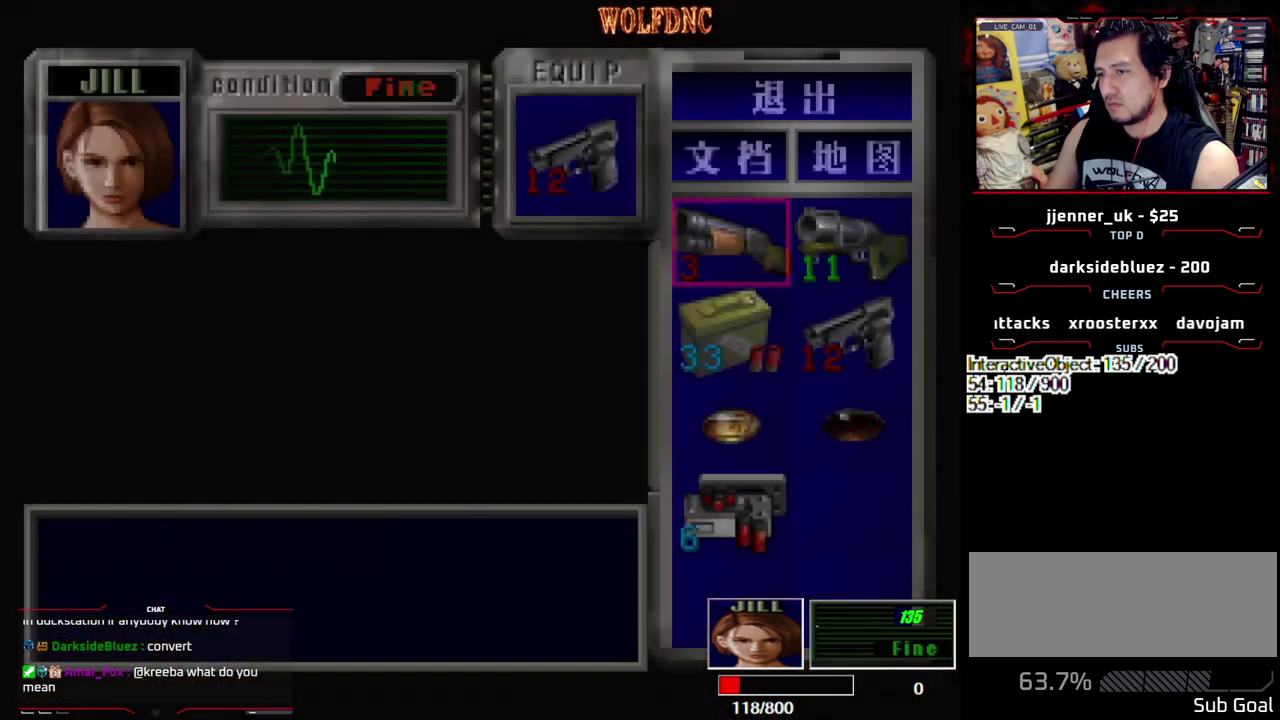
{"buttons": ["CROSS"], "events": [[183, "DPAD_RIGHT", "down"], [283, "CROSS", "down"], [283, "DPAD_RIGHT", "up"], [383, "CROSS", "up"], [467, "CROSS", "down"]]}
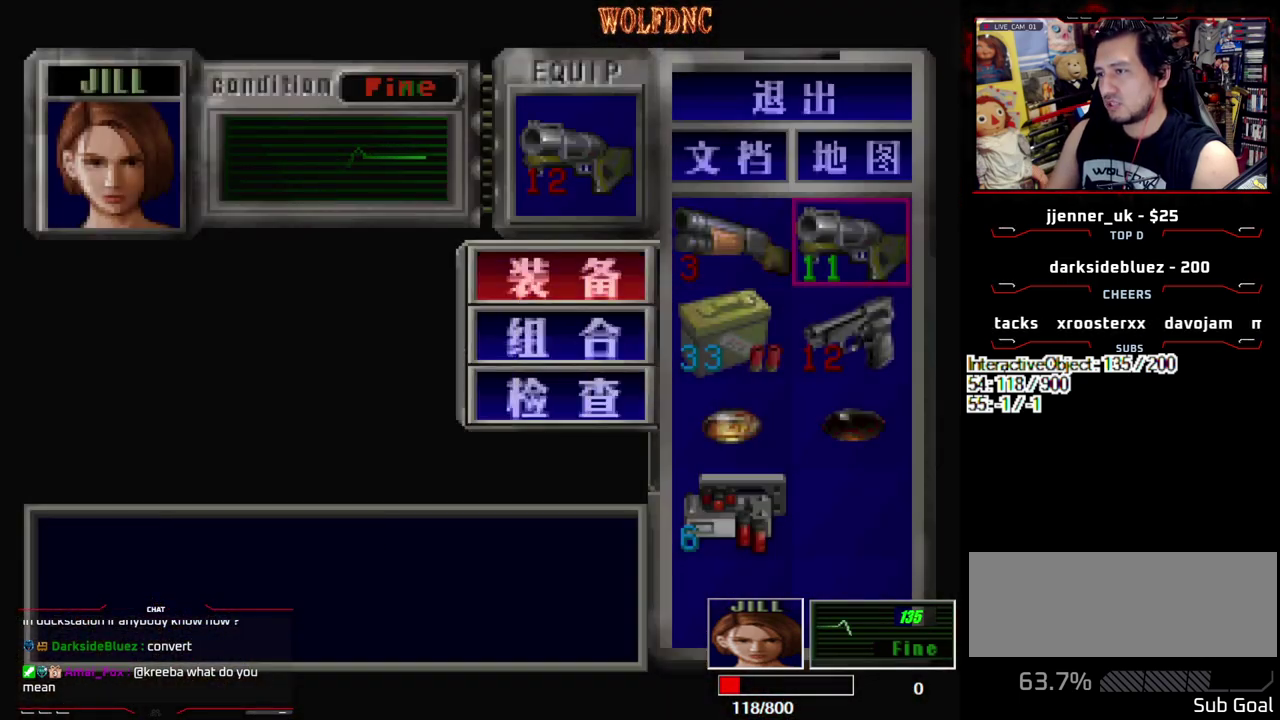
{"buttons": ["R1", "DPAD_UP", "DPAD_LEFT"], "events": [[67, "CROSS", "up"], [200, "DPAD_LEFT", "down"], [200, "SQUARE", "down"], [300, "DPAD_UP", "down"], [300, "SQUARE", "up"], [383, "R1", "down"]]}
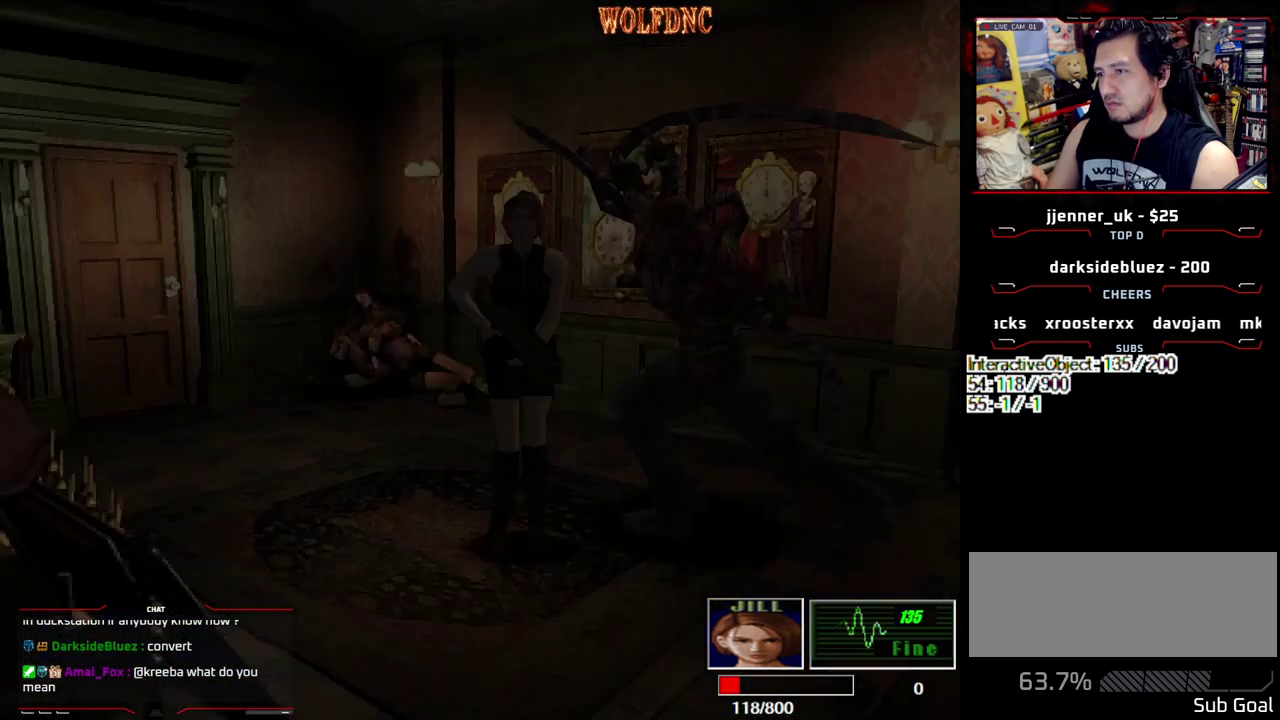
{"buttons": [], "events": [[33, "DPAD_UP", "up"], [83, "DPAD_LEFT", "up"], [450, "R1", "up"]]}
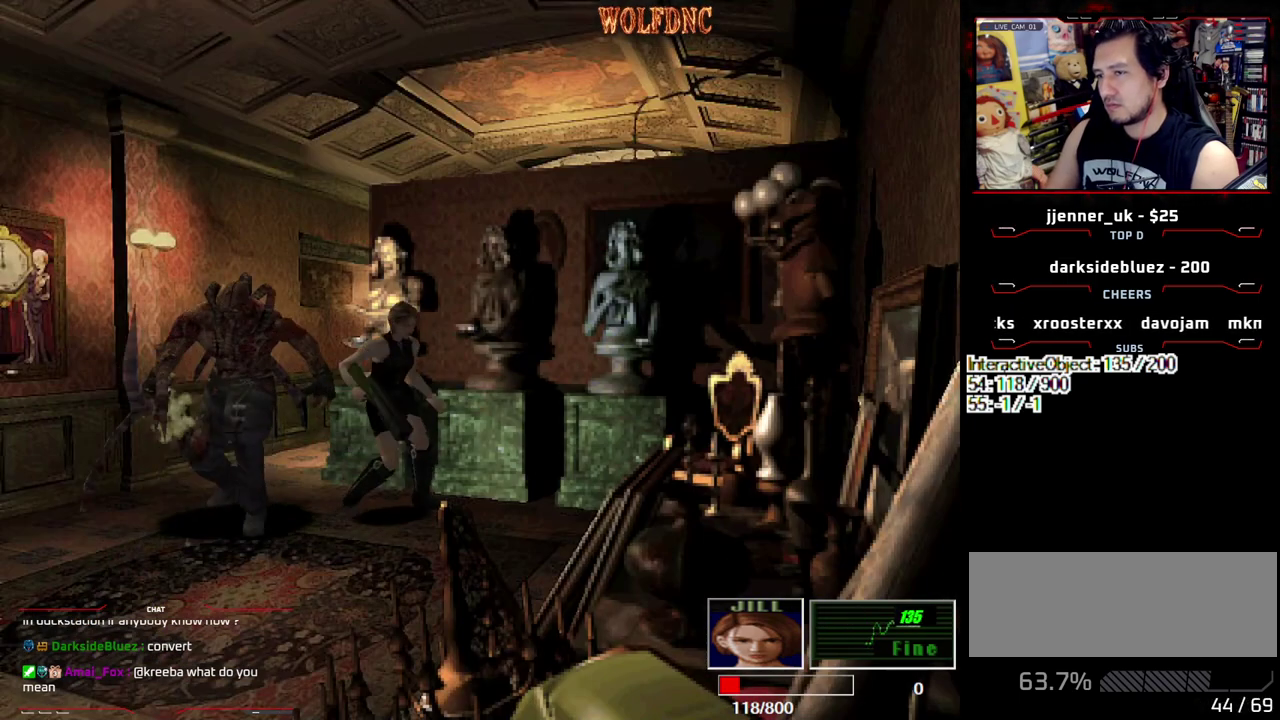
{"buttons": ["DPAD_DOWN", "DPAD_RIGHT"], "events": [[367, "DPAD_RIGHT", "down"], [417, "DPAD_DOWN", "down"]]}
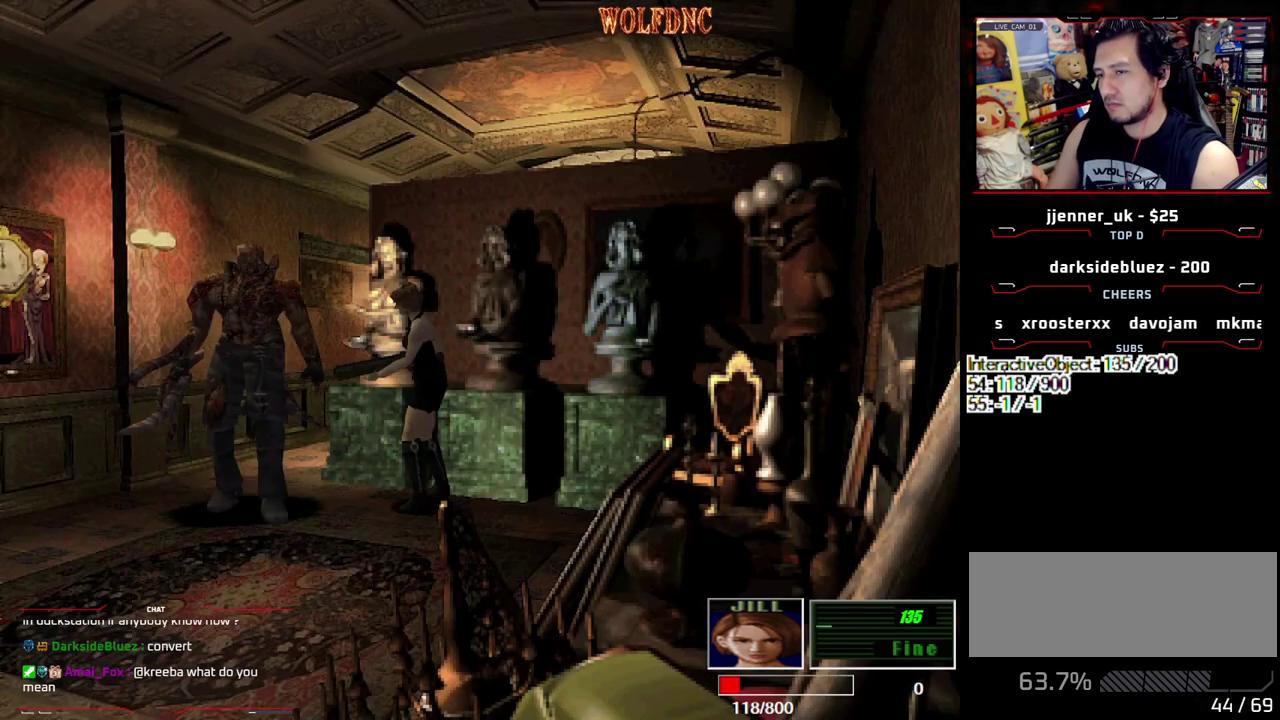
{"buttons": ["DPAD_DOWN", "DPAD_RIGHT"], "events": []}
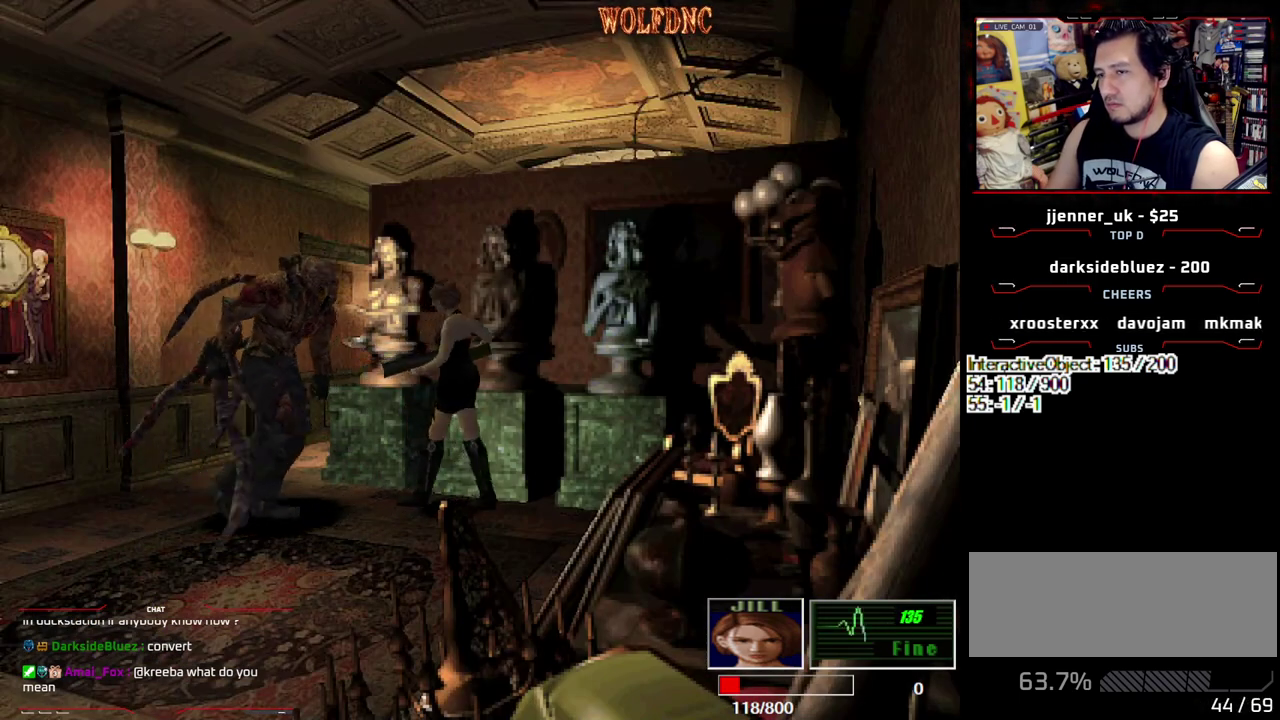
{"buttons": ["SQUARE", "DPAD_UP"], "events": [[33, "DPAD_DOWN", "up"], [83, "DPAD_RIGHT", "up"], [267, "DPAD_RIGHT", "down"], [267, "DPAD_UP", "down"], [300, "SQUARE", "down"], [500, "DPAD_RIGHT", "up"]]}
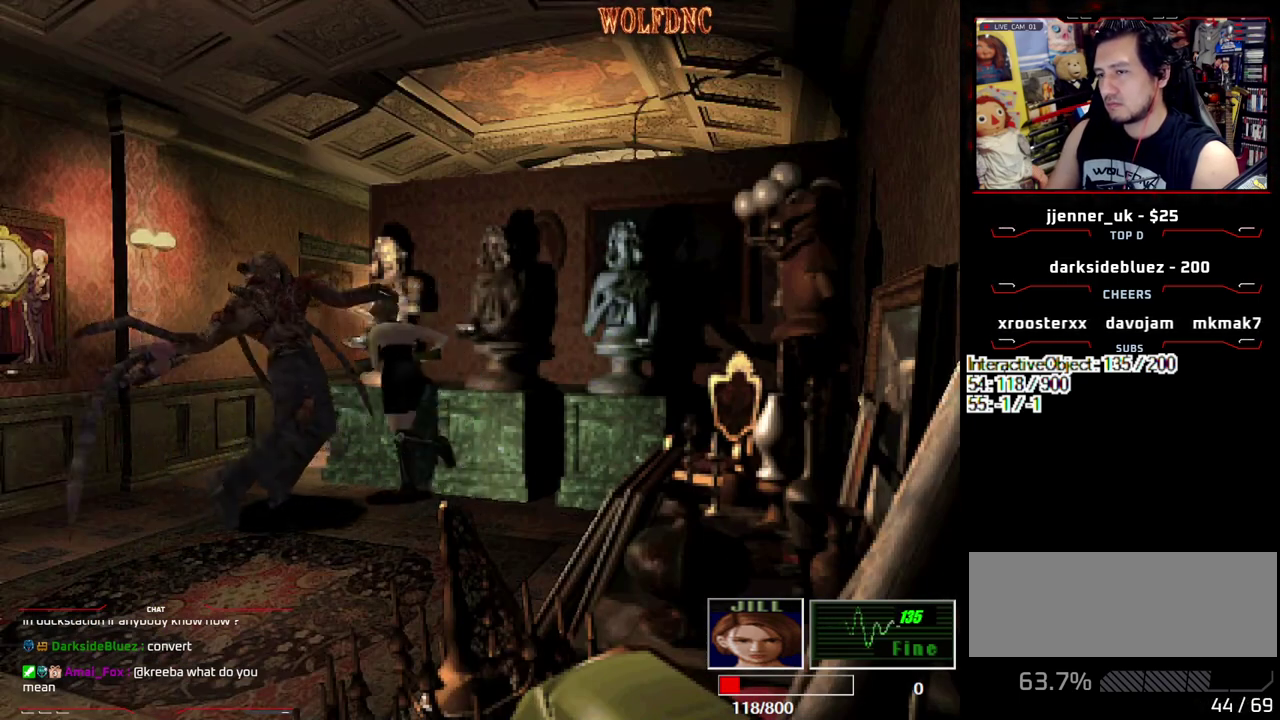
{"buttons": ["CROSS", "R1", "DPAD_DOWN"], "events": [[50, "DPAD_LEFT", "down"], [183, "R1", "down"], [233, "DPAD_UP", "up"], [283, "DPAD_DOWN", "down"], [283, "SQUARE", "up"], [333, "CROSS", "down"], [417, "DPAD_LEFT", "up"]]}
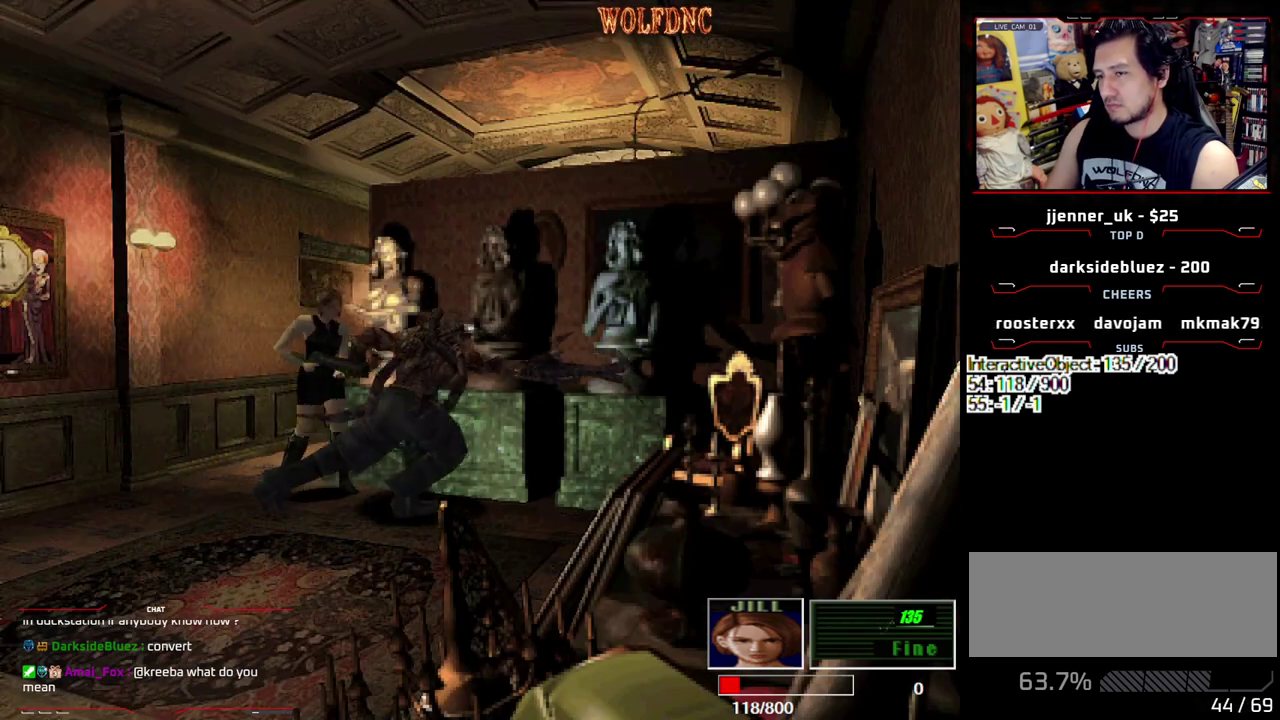
{"buttons": ["CROSS"], "events": [[200, "CROSS", "up"], [200, "DPAD_DOWN", "up"], [200, "R1", "up"], [300, "CROSS", "down"], [383, "CROSS", "up"], [433, "CROSS", "down"]]}
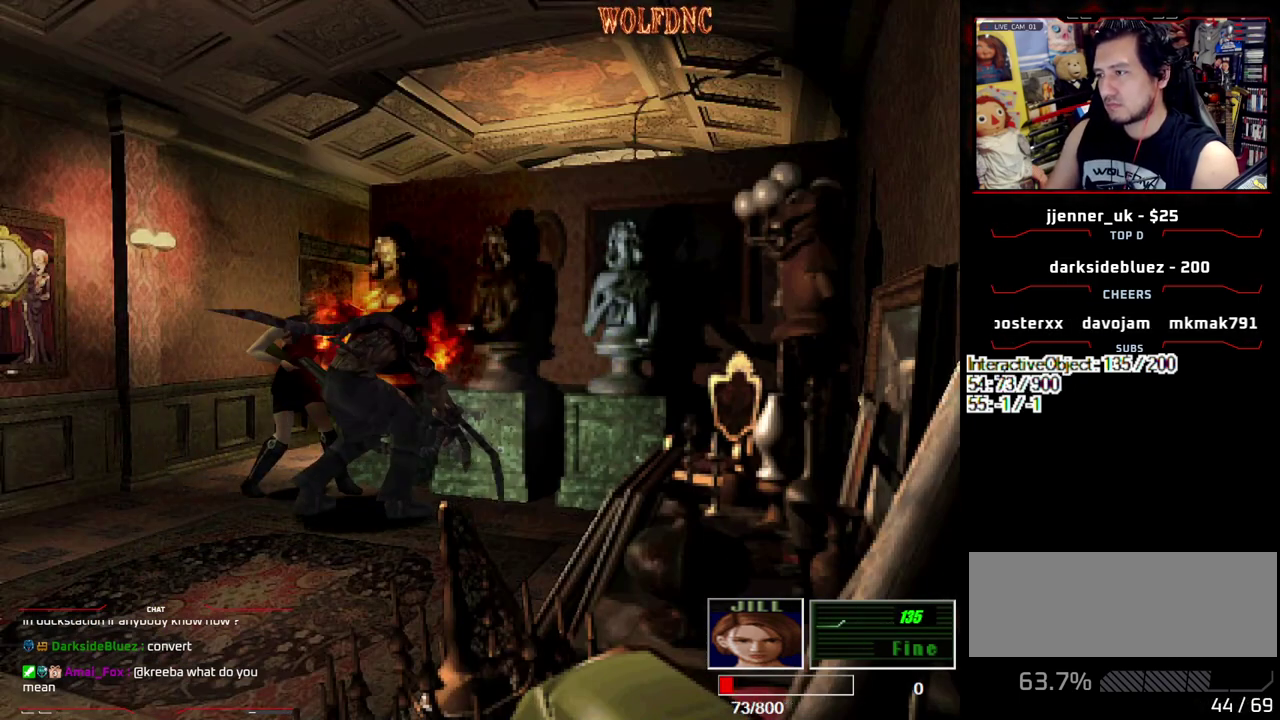
{"buttons": ["CROSS", "DPAD_RIGHT"], "events": [[33, "CROSS", "up"], [83, "CROSS", "down"], [167, "CROSS", "up"], [217, "CROSS", "down"], [317, "DPAD_RIGHT", "down"], [400, "CROSS", "up"], [450, "CROSS", "down"]]}
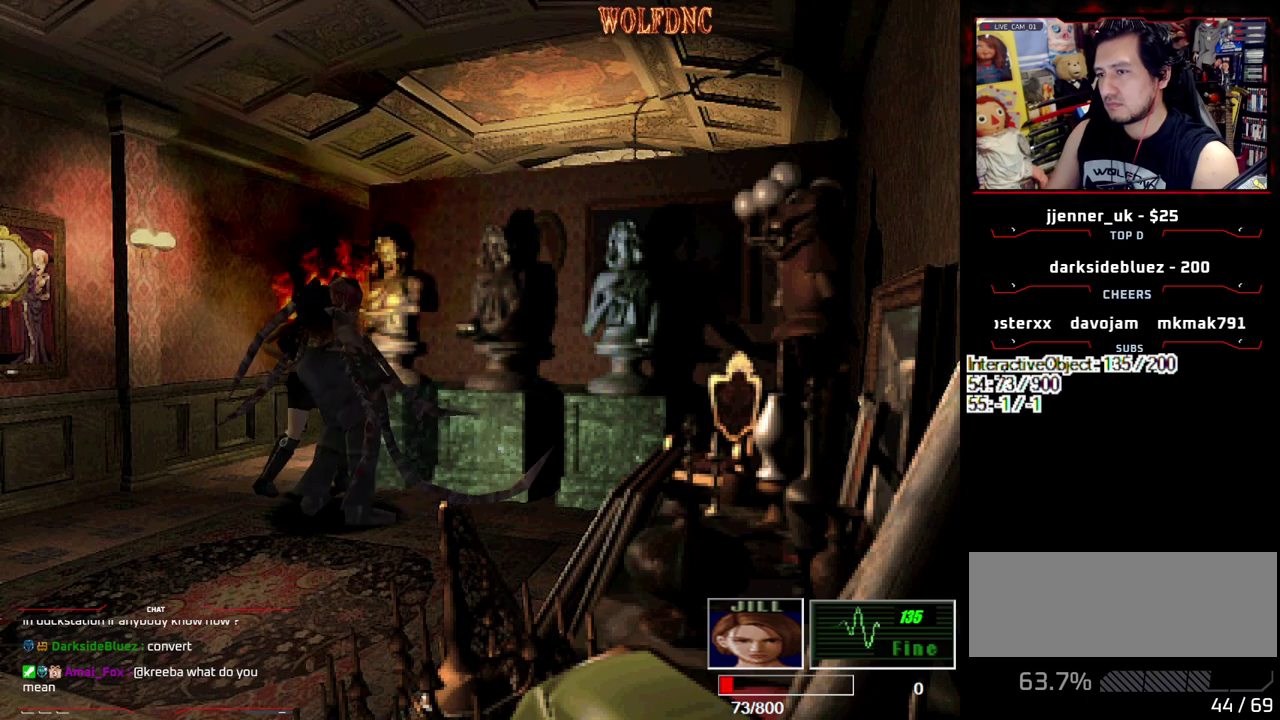
{"buttons": ["DPAD_DOWN"], "events": [[50, "CROSS", "up"], [100, "CROSS", "down"], [183, "CROSS", "up"], [383, "CIRCLE", "down"], [383, "DPAD_RIGHT", "up"], [467, "CIRCLE", "up"], [467, "DPAD_DOWN", "down"]]}
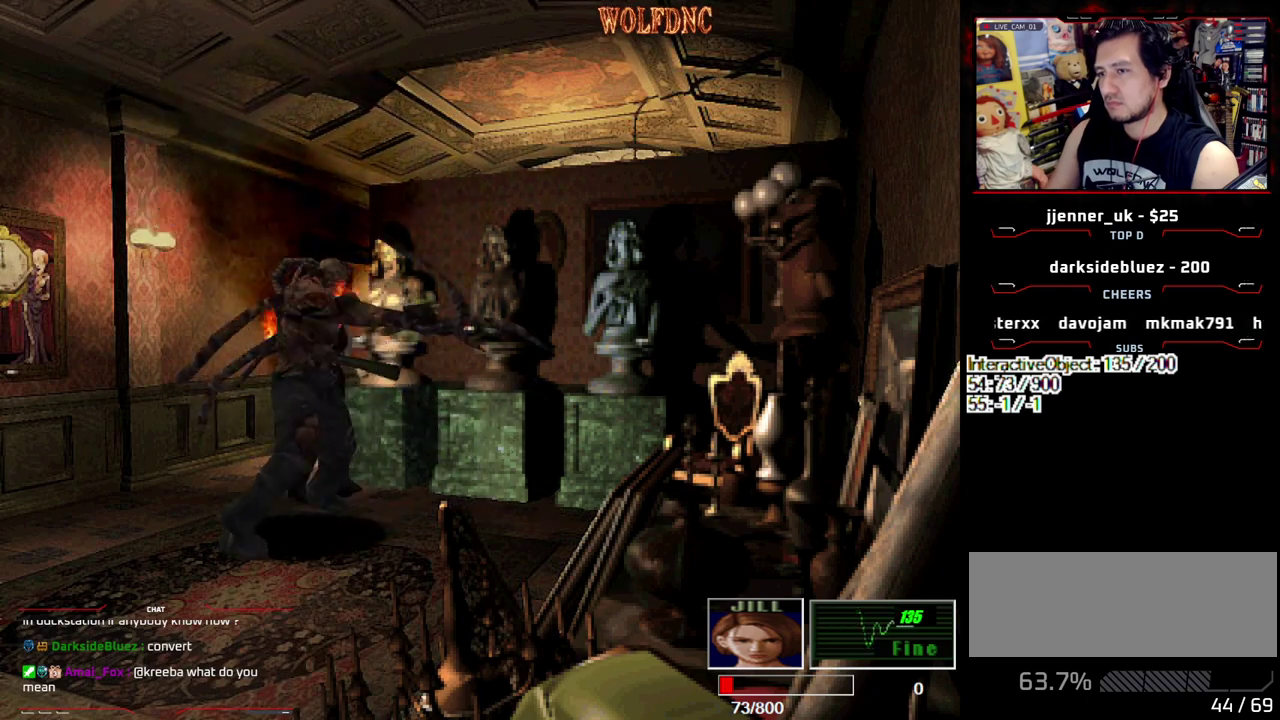
{"buttons": [], "events": [[17, "CIRCLE", "down"], [67, "CIRCLE", "up"], [200, "CIRCLE", "down"], [250, "CIRCLE", "up"], [250, "DPAD_DOWN", "up"], [300, "CIRCLE", "down"], [400, "CIRCLE", "up"]]}
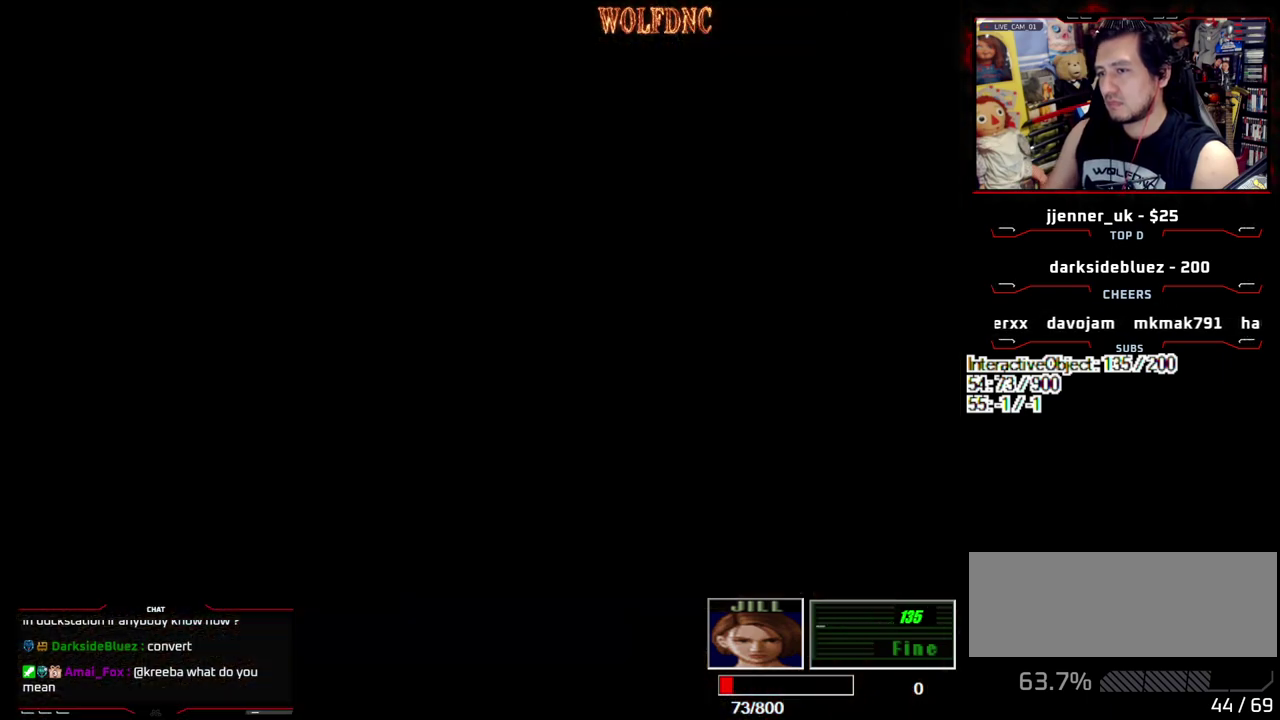
{"buttons": [], "events": [[317, "DPAD_RIGHT", "down"], [400, "DPAD_RIGHT", "up"]]}
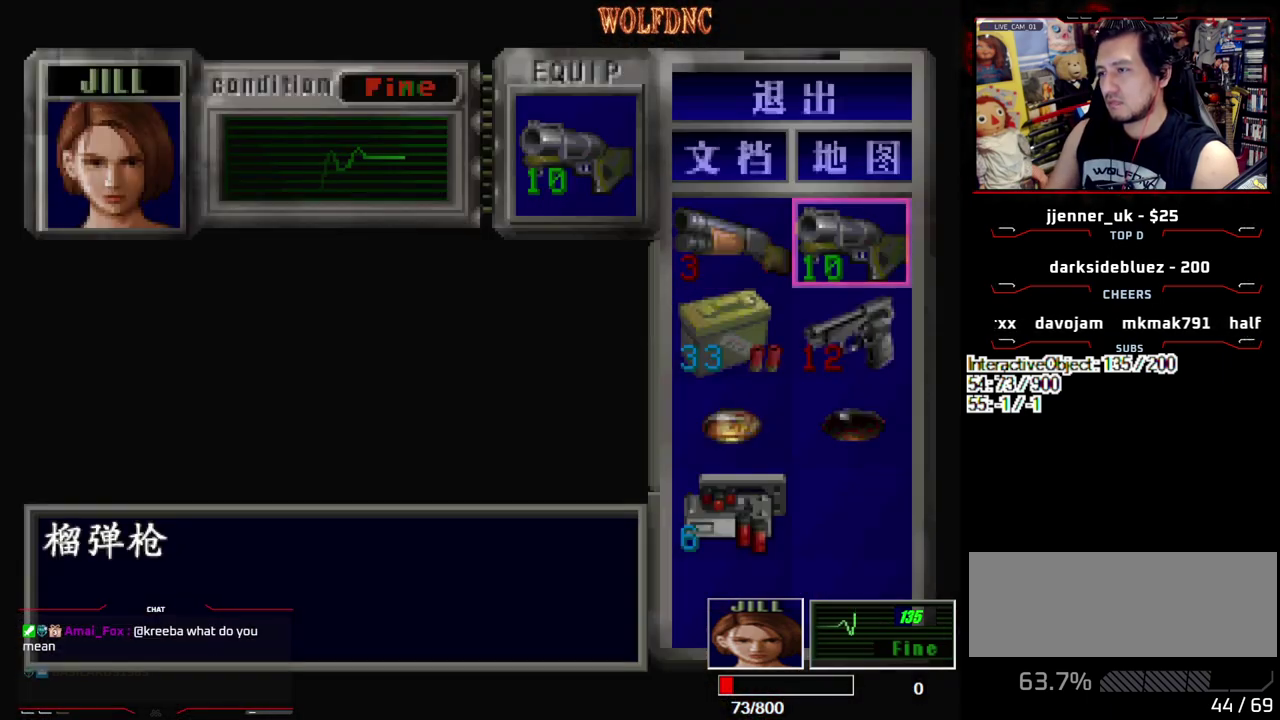
{"buttons": [], "events": [[100, "DPAD_DOWN", "down"], [183, "CROSS", "down"], [183, "DPAD_DOWN", "up"], [283, "CROSS", "up"], [367, "CROSS", "down"], [467, "CROSS", "up"]]}
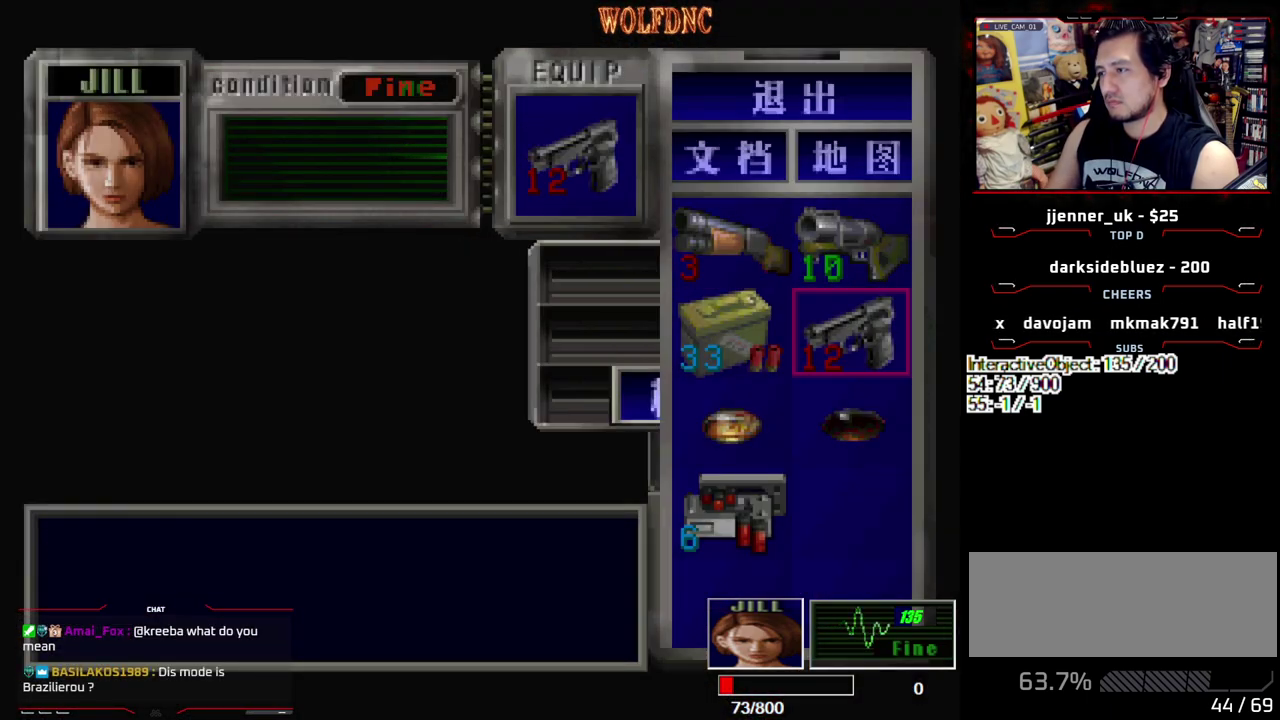
{"buttons": ["CROSS", "R1"], "events": [[100, "CIRCLE", "down"], [200, "CIRCLE", "up"], [200, "R1", "down"], [300, "CROSS", "down"]]}
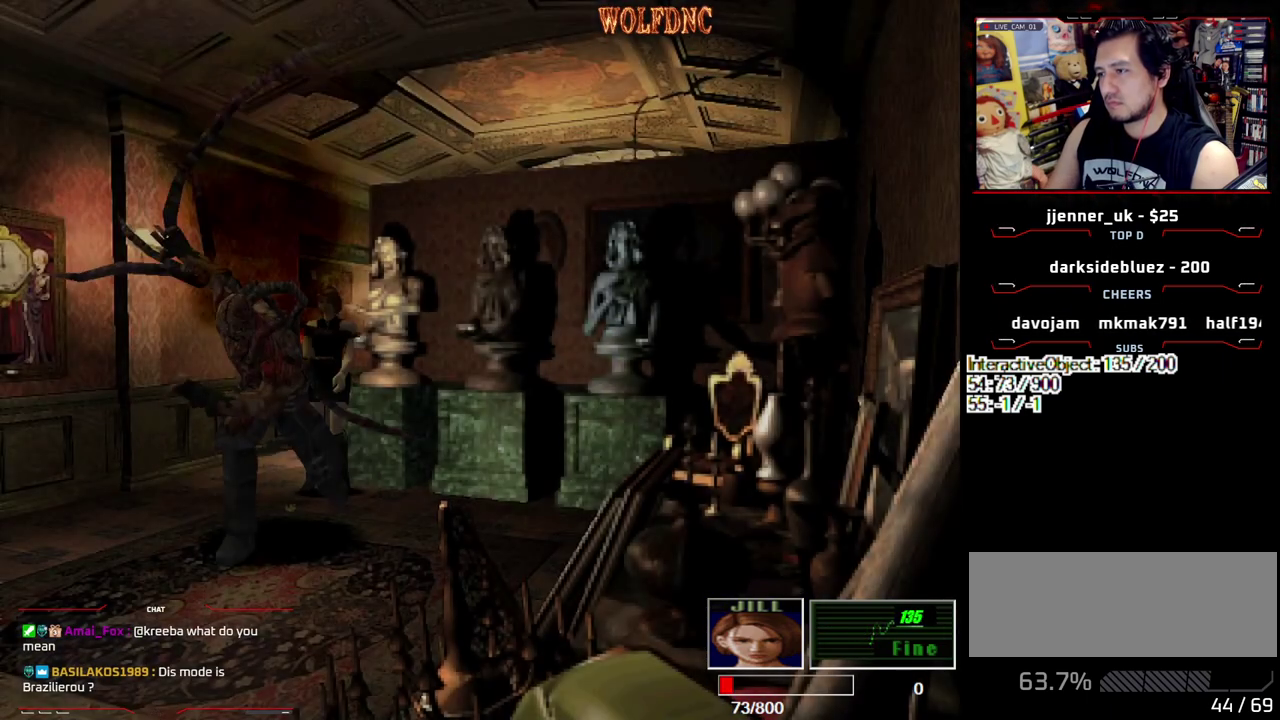
{"buttons": ["CROSS"], "events": [[317, "R1", "up"], [450, "R1", "down"], [500, "R1", "up"]]}
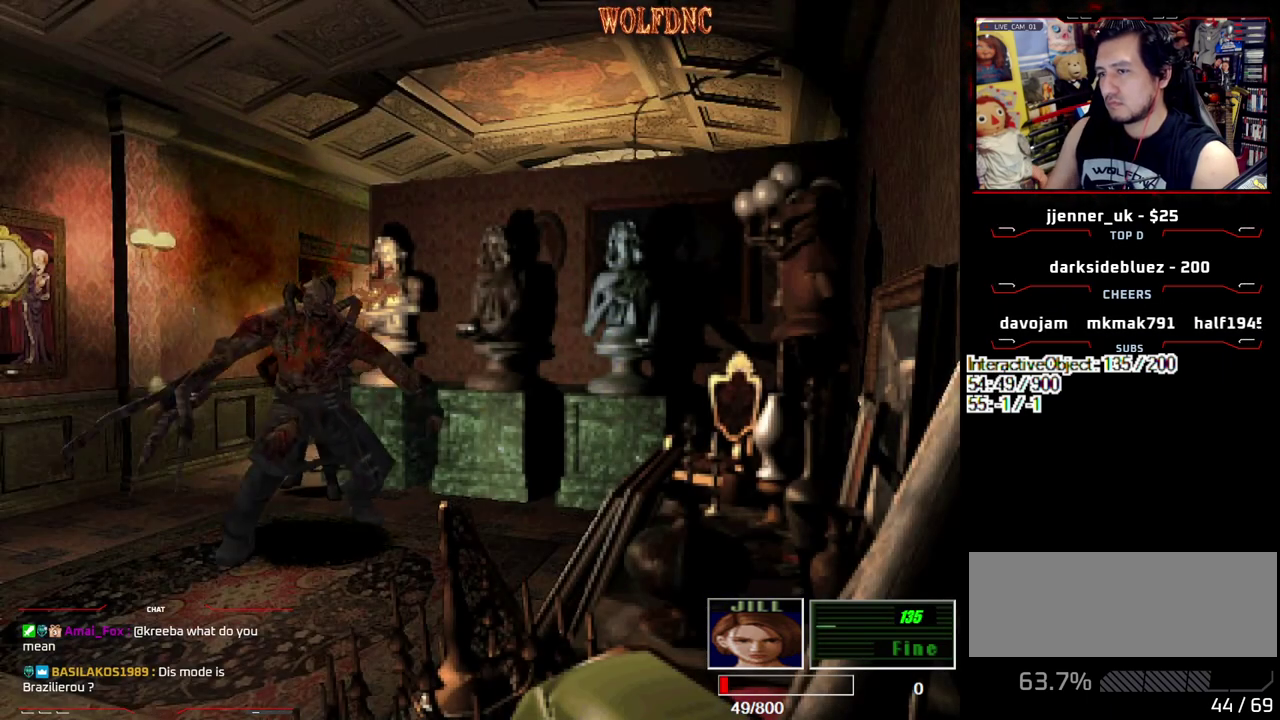
{"buttons": ["CROSS"], "events": [[50, "R1", "down"], [100, "R1", "up"], [233, "R1", "down"], [283, "R1", "up"], [333, "R1", "down"], [467, "R1", "up"]]}
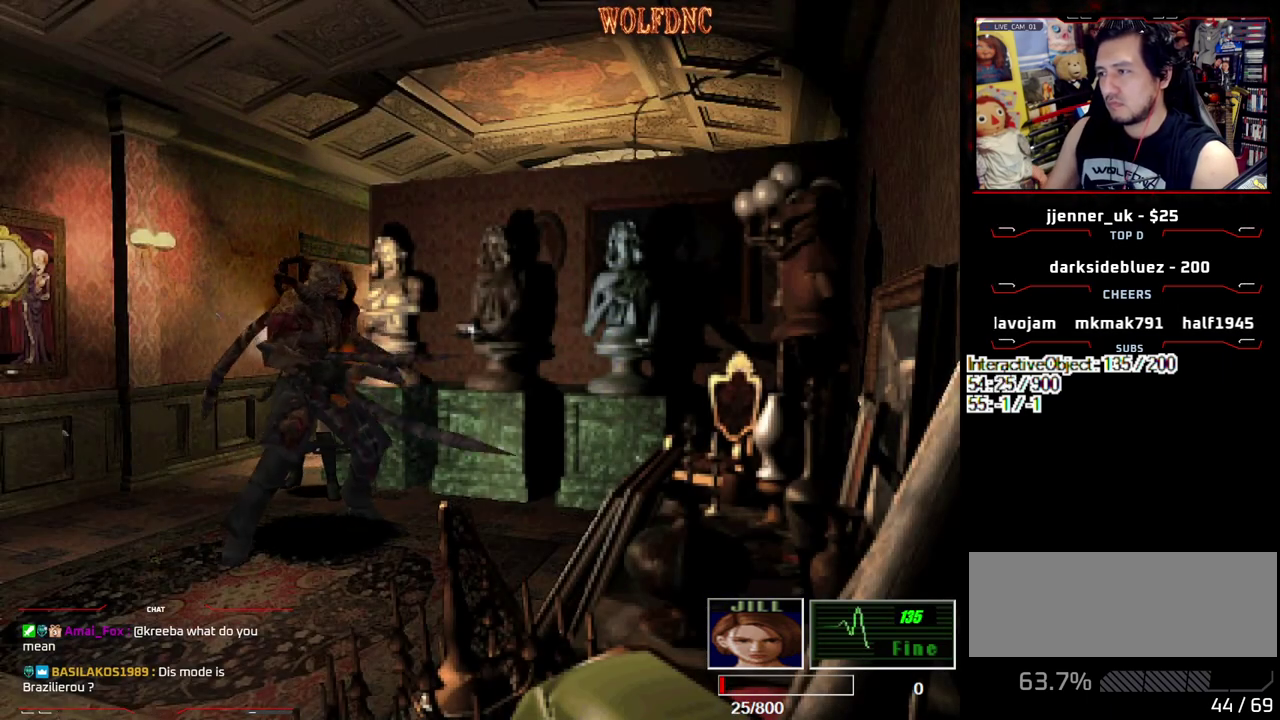
{"buttons": ["CROSS", "R1"], "events": [[17, "R1", "down"], [67, "R1", "up"], [200, "R1", "down"], [250, "R1", "up"], [300, "R1", "down"], [350, "R1", "up"], [483, "R1", "down"]]}
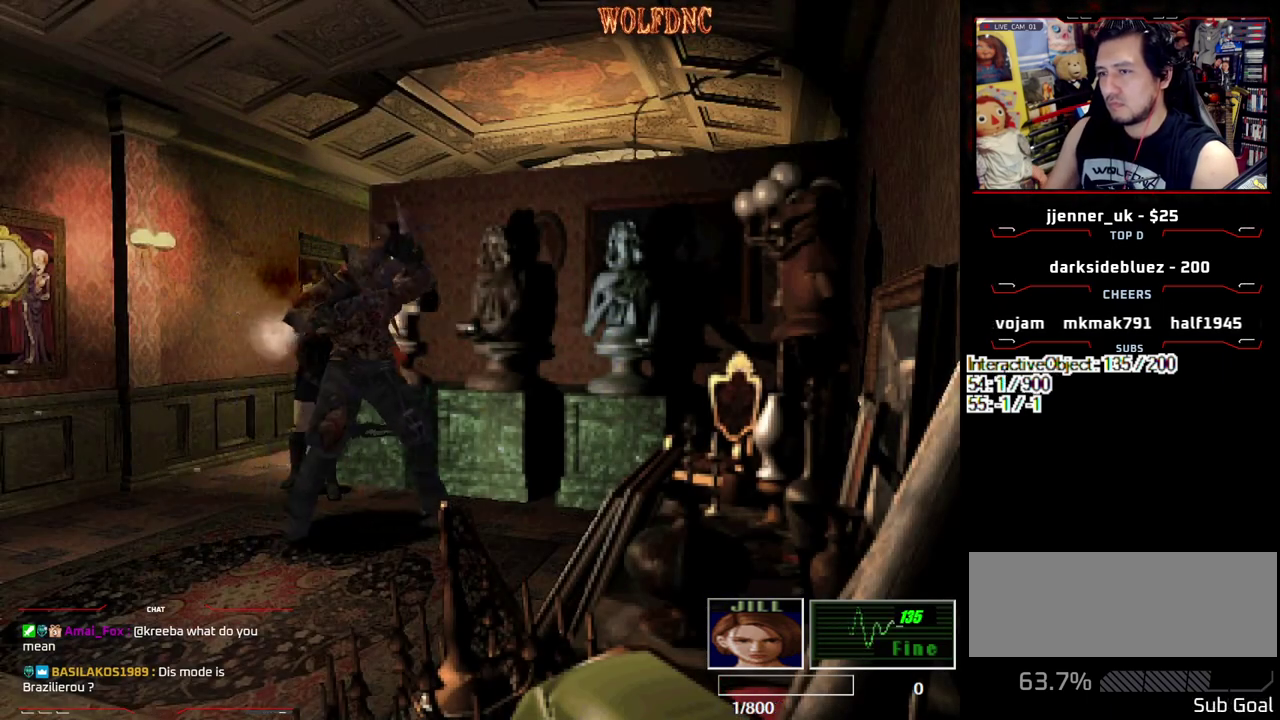
{"buttons": ["CROSS", "R1"], "events": [[33, "R1", "up"], [83, "R1", "down"], [217, "R1", "up"], [267, "R1", "down"]]}
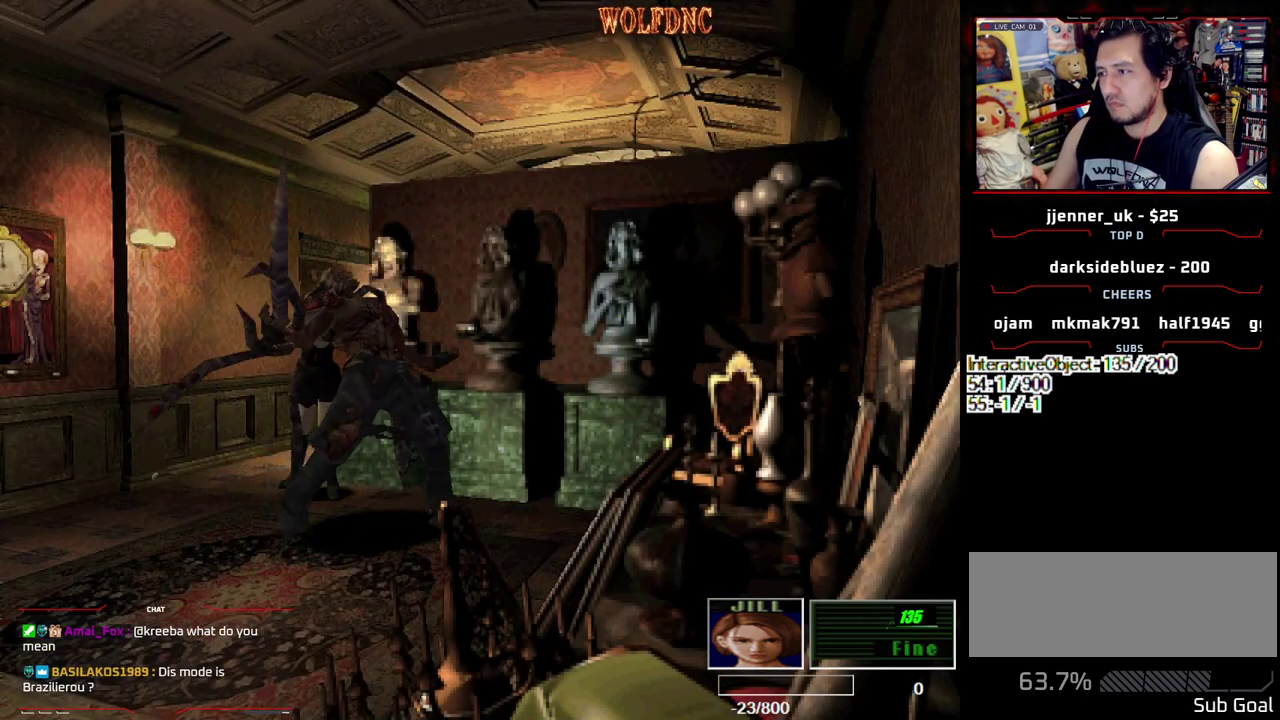
{"buttons": [], "events": [[333, "CROSS", "up"], [333, "R1", "up"]]}
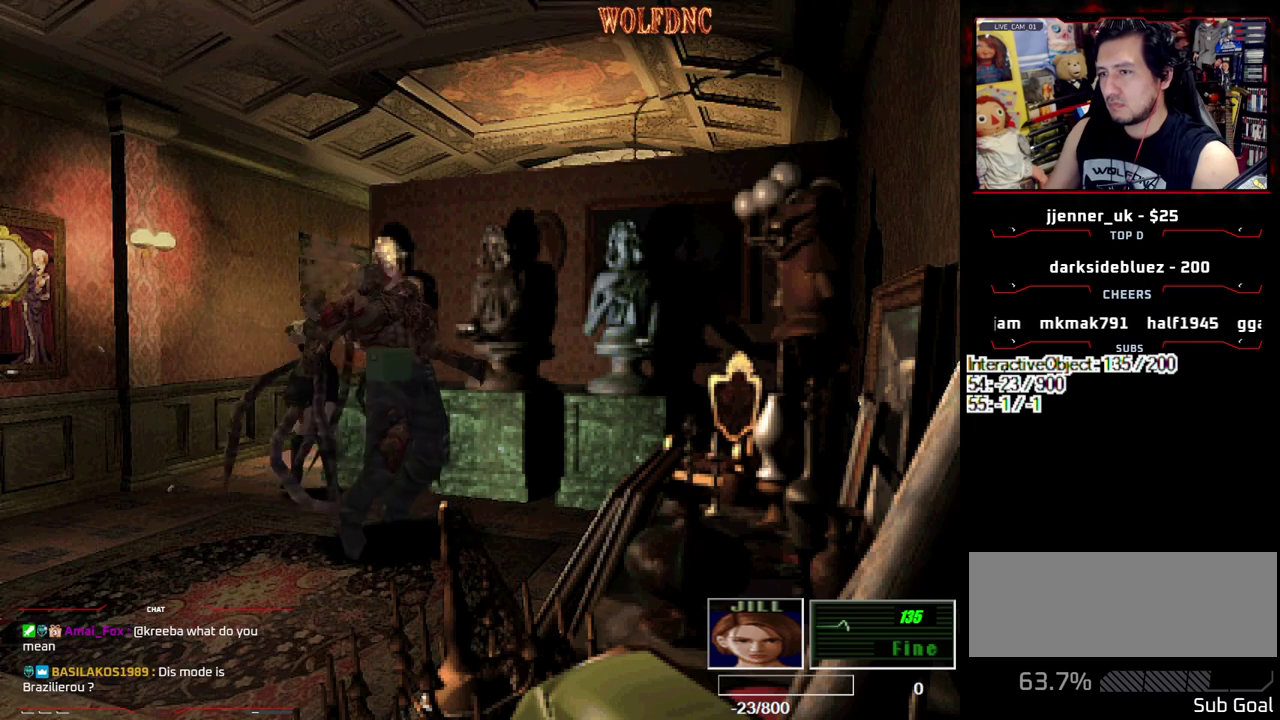
{"buttons": ["DPAD_UP", "DPAD_LEFT"], "events": [[483, "DPAD_LEFT", "down"], [483, "DPAD_UP", "down"]]}
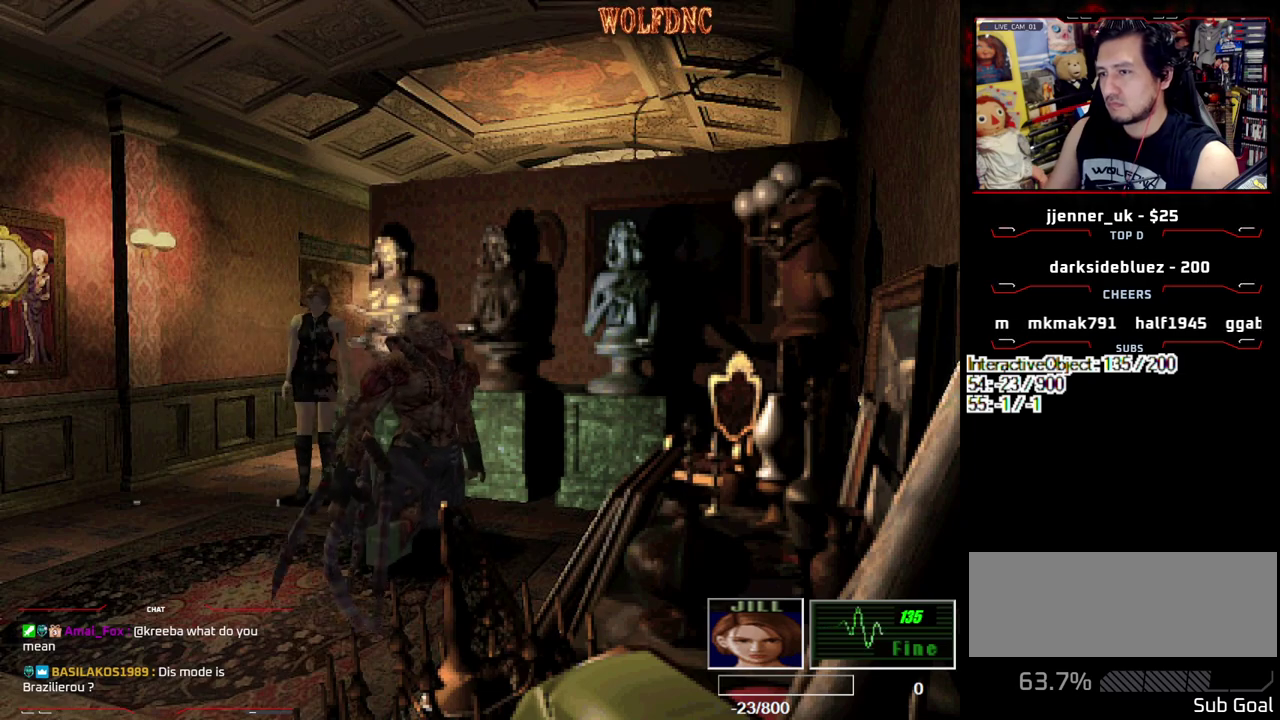
{"buttons": ["DPAD_UP"], "events": [[83, "SQUARE", "down"], [267, "SQUARE", "up"], [317, "DPAD_LEFT", "up"], [367, "CROSS", "down"], [450, "CROSS", "up"]]}
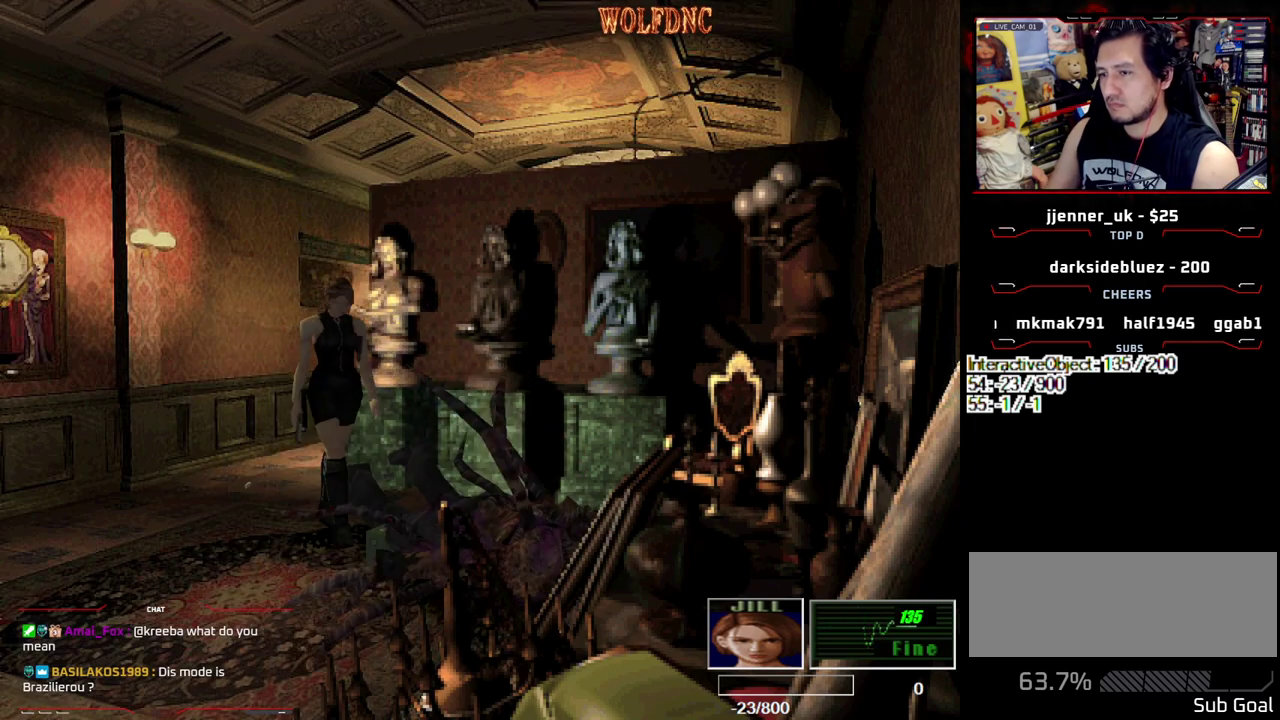
{"buttons": ["CROSS"], "events": [[50, "CROSS", "down"], [233, "CROSS", "up"], [233, "DPAD_UP", "up"], [283, "CROSS", "down"], [283, "DPAD_LEFT", "down"], [467, "DPAD_LEFT", "up"]]}
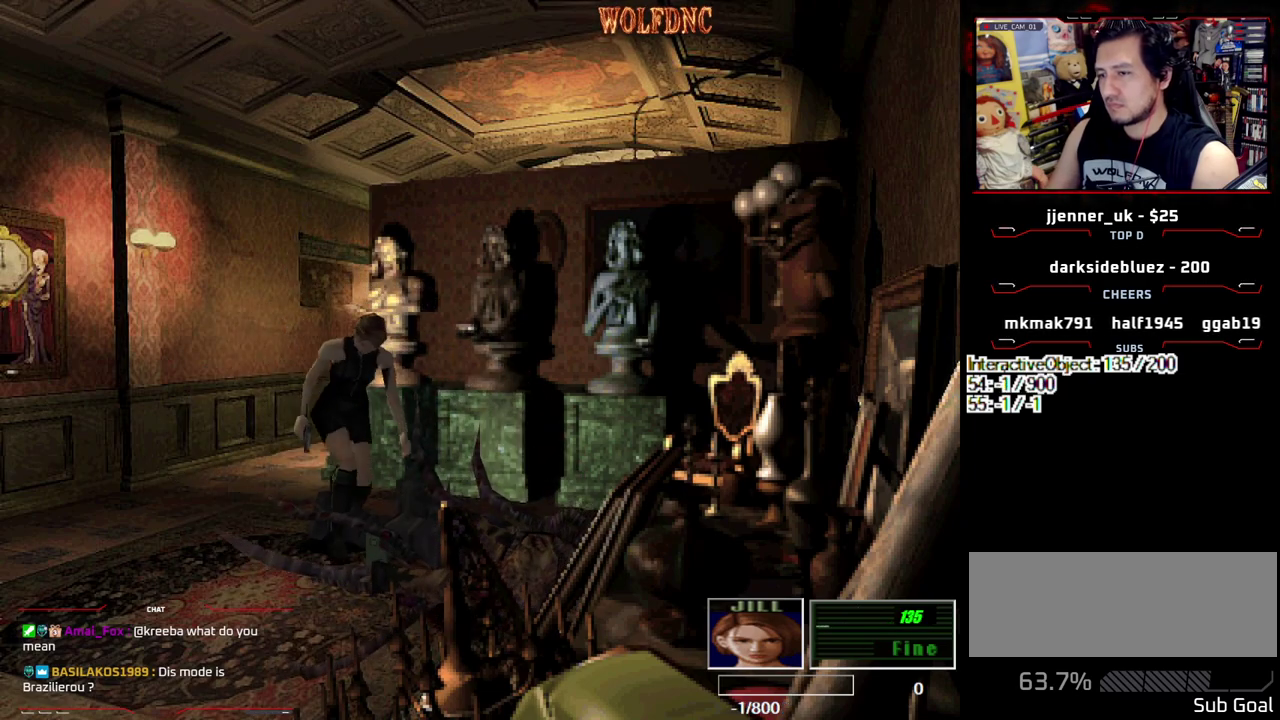
{"buttons": ["CROSS"], "events": [[17, "CROSS", "up"], [67, "CROSS", "down"], [250, "CROSS", "up"], [300, "CROSS", "down"]]}